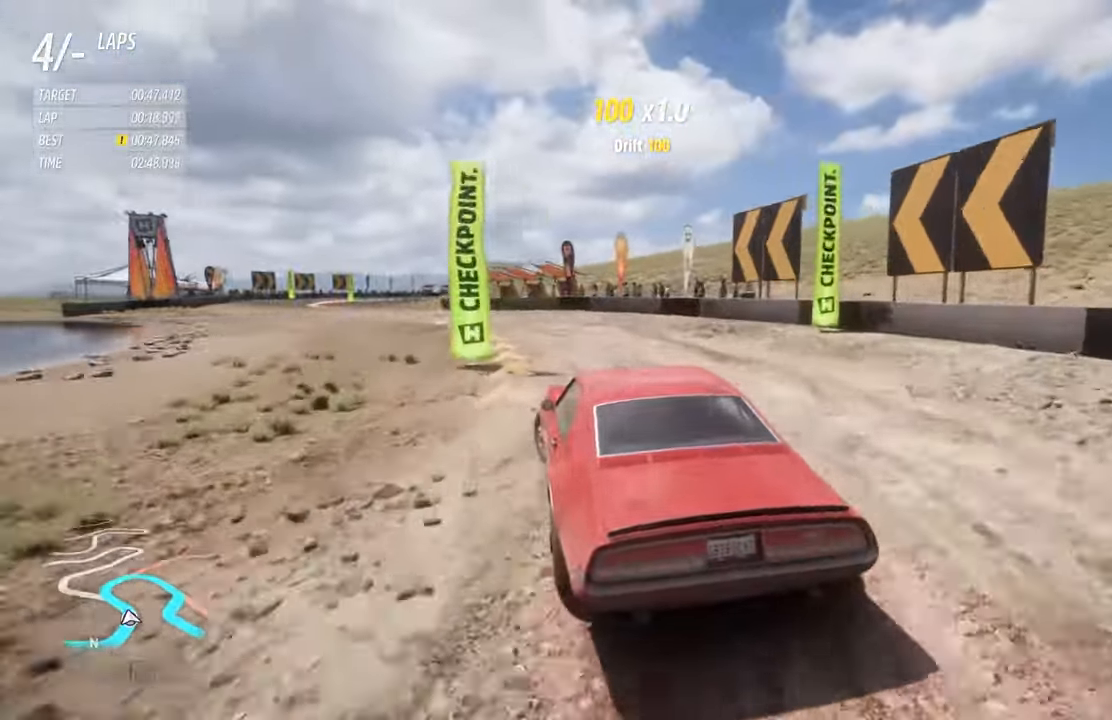
Gameplay with a controller (Xbox layout); each line is a JSON object with the inputs held at the frame after it. "events" lists button and stick changes between this image and that frame as [ms after this image, input, new state], when the widget could be followed in between.
{"buttons": ["R2"], "left_stick": "left", "right_stick": "center", "events": []}
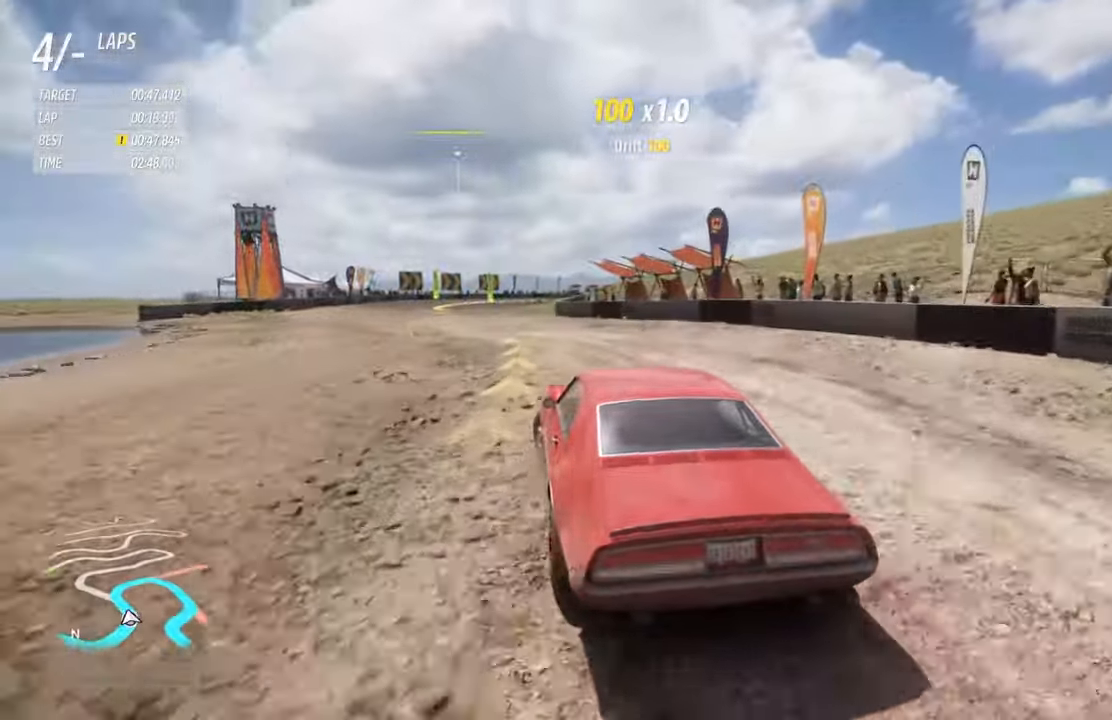
{"buttons": ["R2"], "left_stick": "left", "right_stick": "center", "events": []}
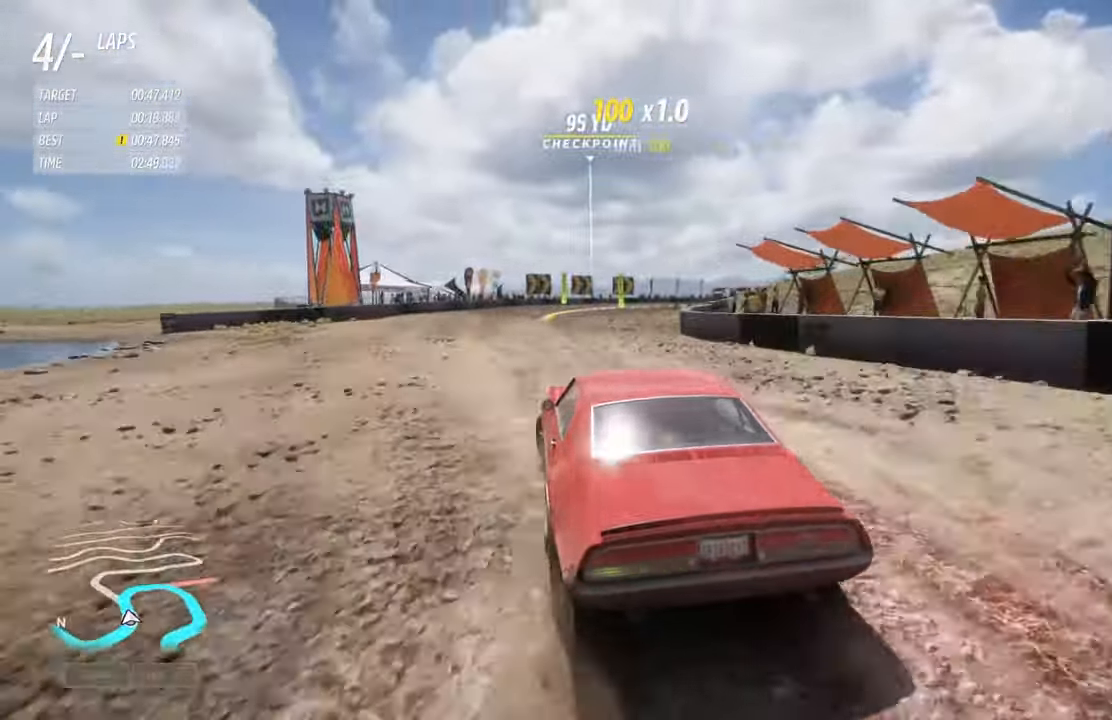
{"buttons": ["R2"], "left_stick": "center", "right_stick": "center", "events": [[184, "left_stick", "center"], [317, "left_stick", "right"], [484, "left_stick", "center"]]}
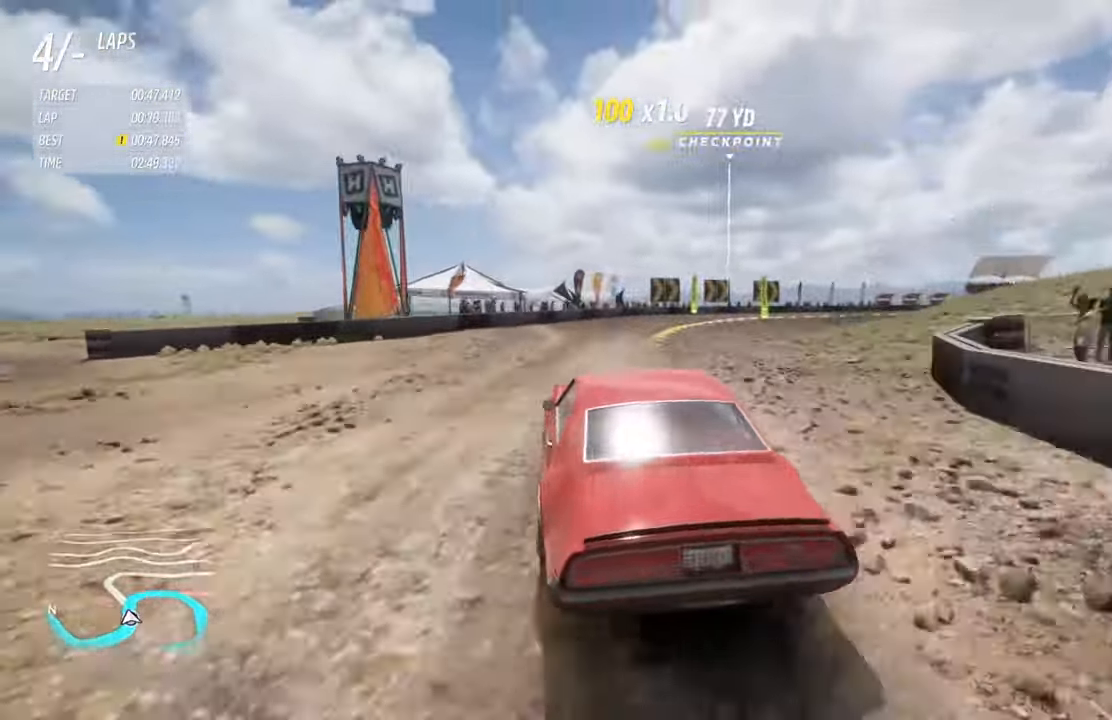
{"buttons": ["R2"], "left_stick": "right", "right_stick": "center", "events": [[100, "left_stick", "right"]]}
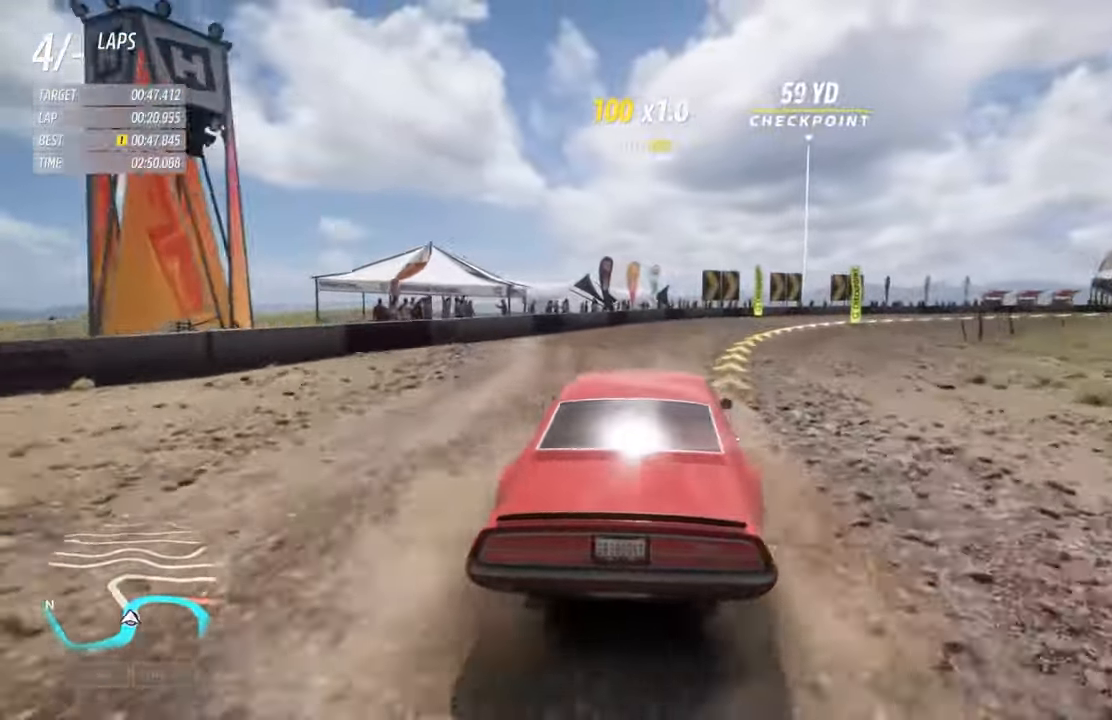
{"buttons": ["R2"], "left_stick": "right", "right_stick": "center", "events": []}
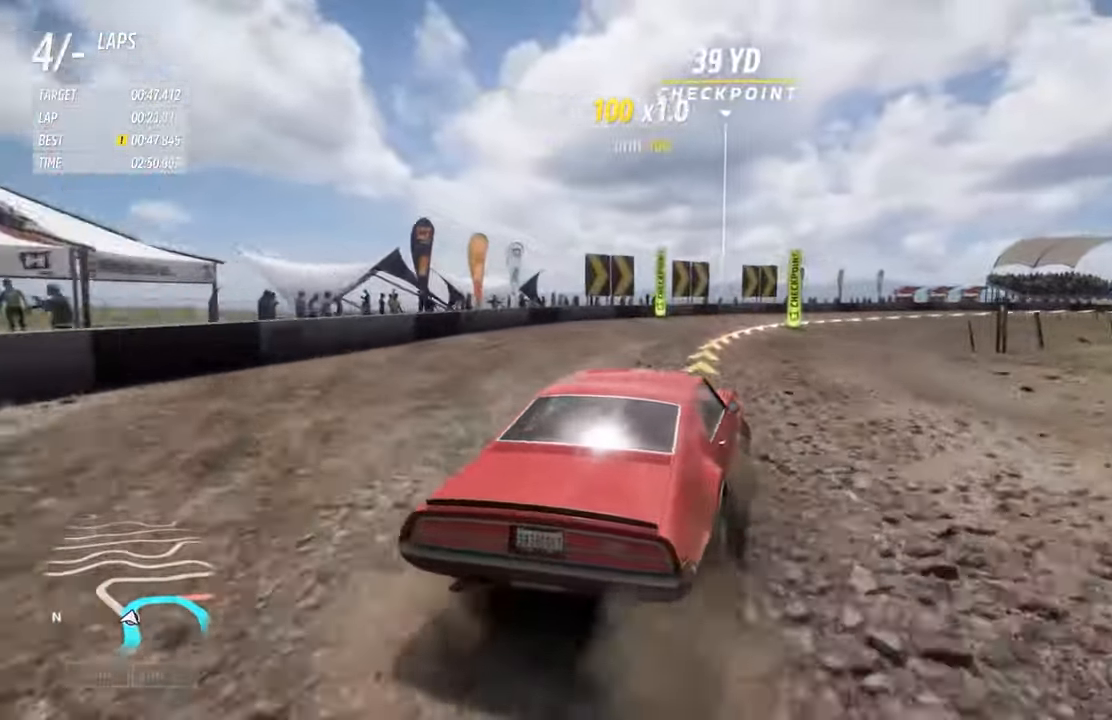
{"buttons": ["R2"], "left_stick": "right", "right_stick": "center", "events": [[134, "left_stick", "left"], [300, "X", "down"], [317, "left_stick", "right"], [400, "X", "up"]]}
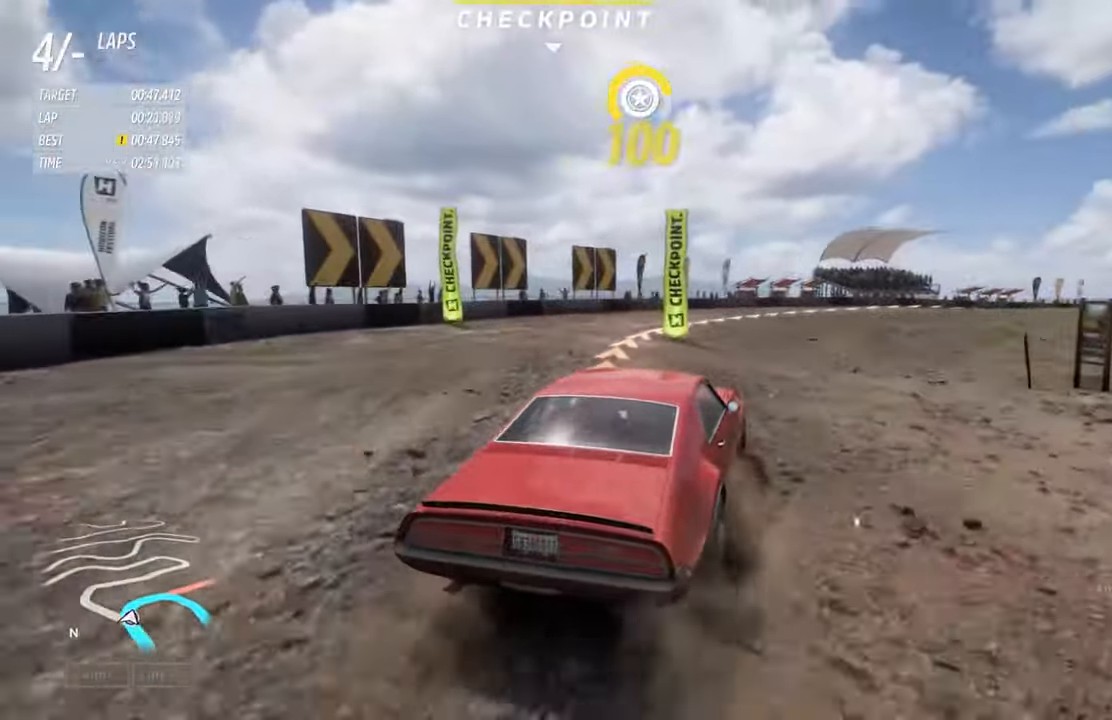
{"buttons": ["R2"], "left_stick": "right", "right_stick": "center", "events": []}
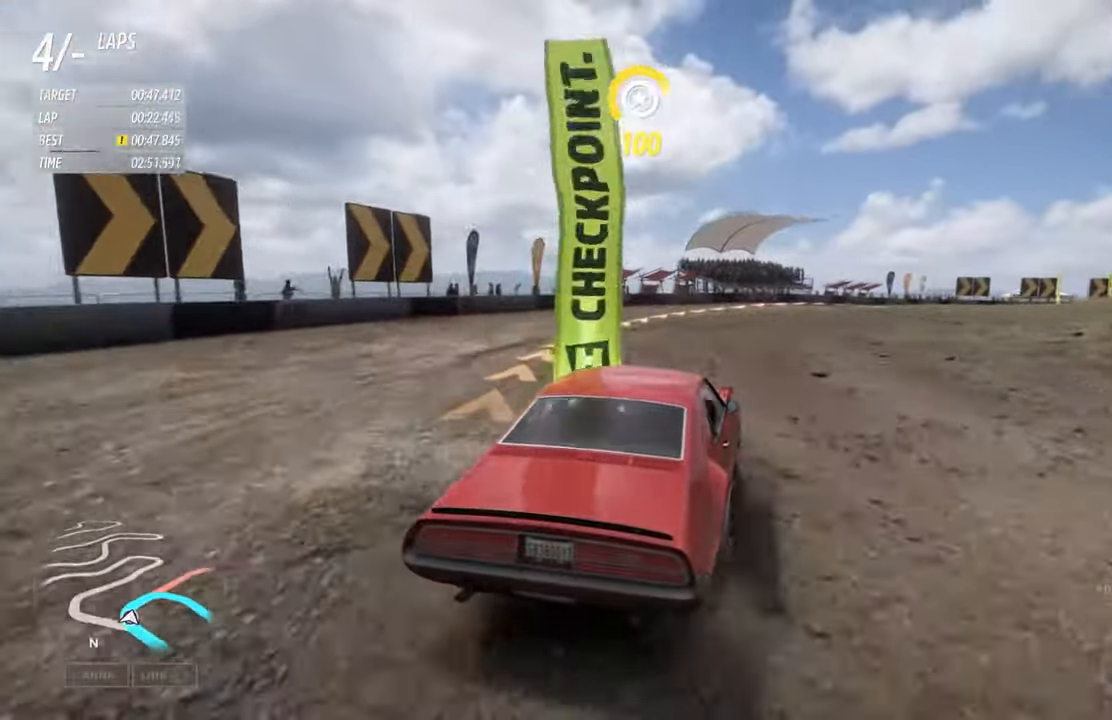
{"buttons": ["R2"], "left_stick": "right", "right_stick": "center", "events": []}
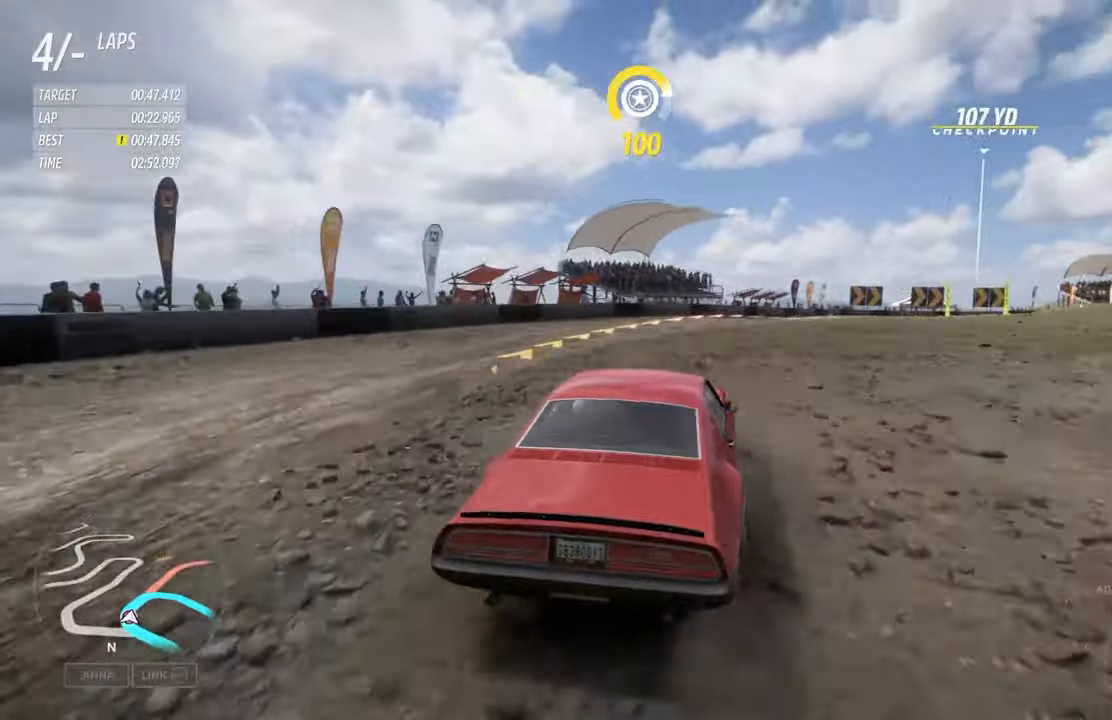
{"buttons": ["R2"], "left_stick": "right", "right_stick": "center", "events": [[166, "left_stick", "left"], [300, "left_stick", "right"]]}
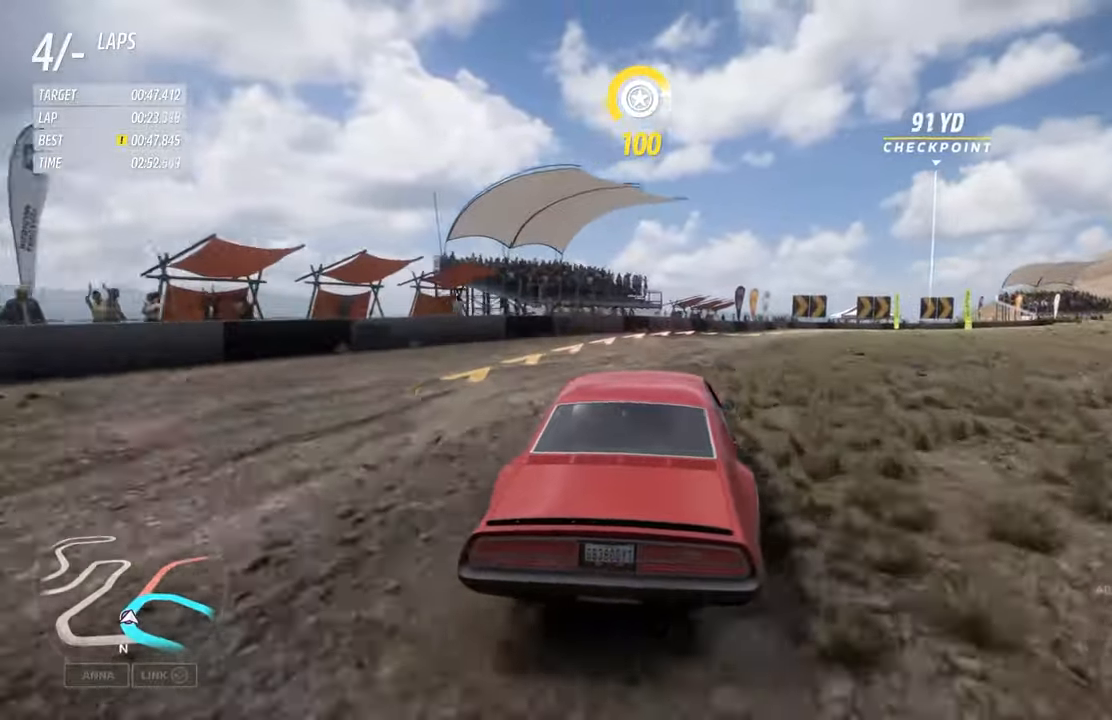
{"buttons": ["R2"], "left_stick": "right", "right_stick": "center", "events": []}
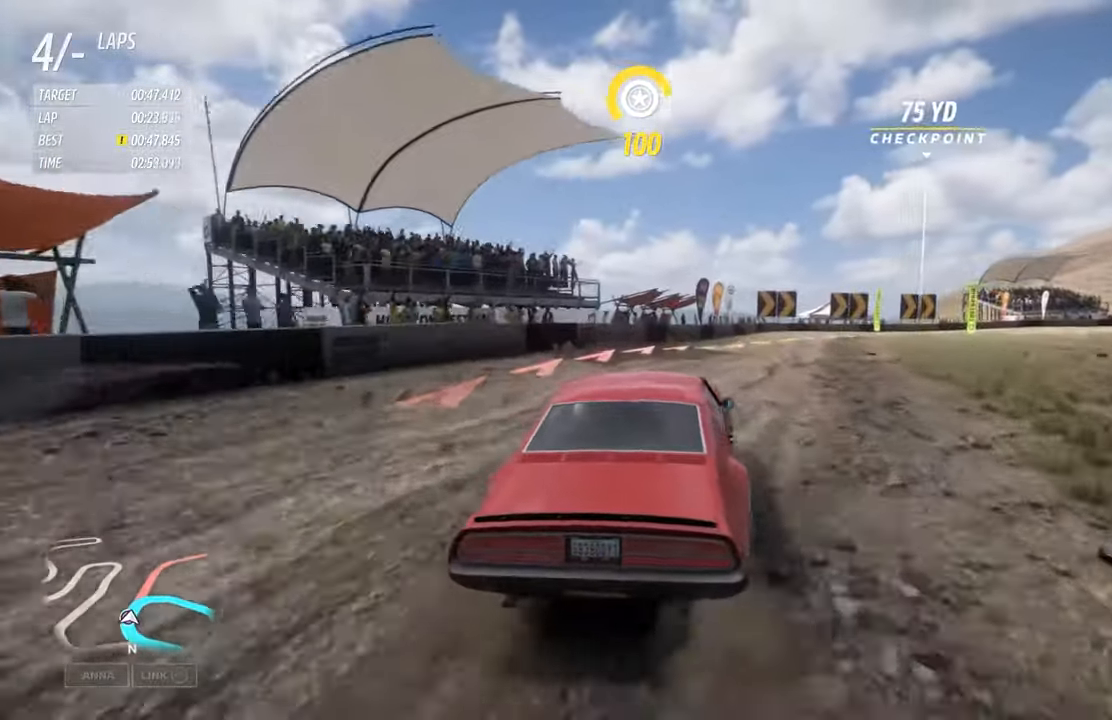
{"buttons": ["R2"], "left_stick": "right", "right_stick": "center", "events": []}
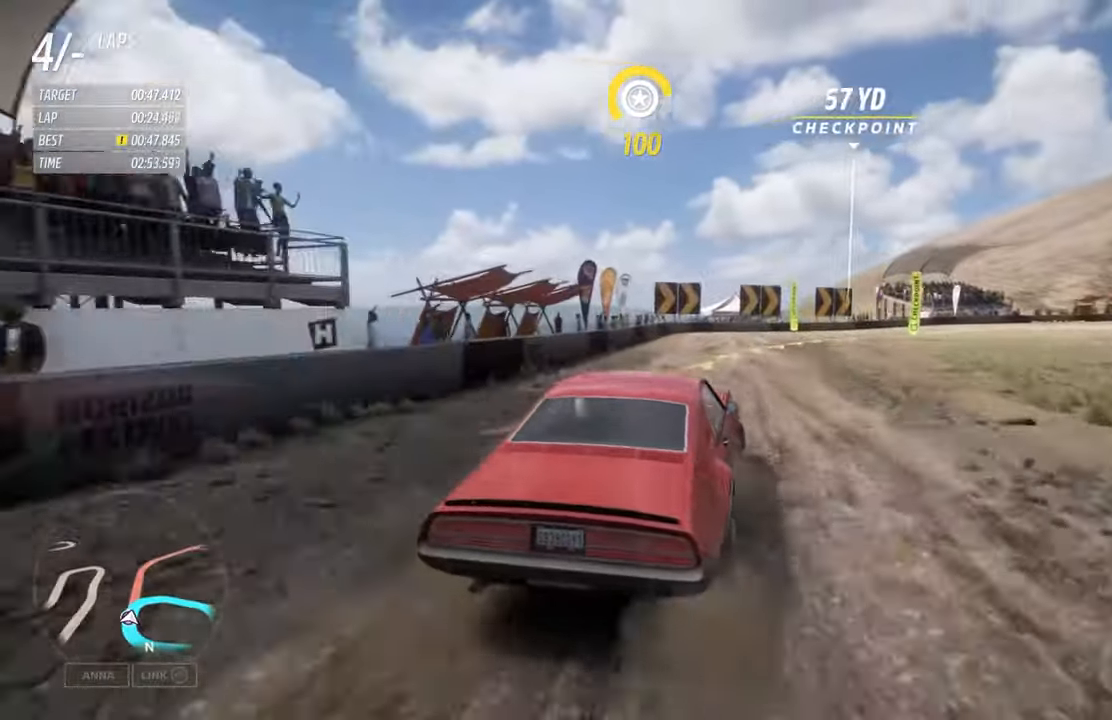
{"buttons": ["R2"], "left_stick": "right", "right_stick": "center", "events": [[66, "left_stick", "center"], [216, "left_stick", "right"]]}
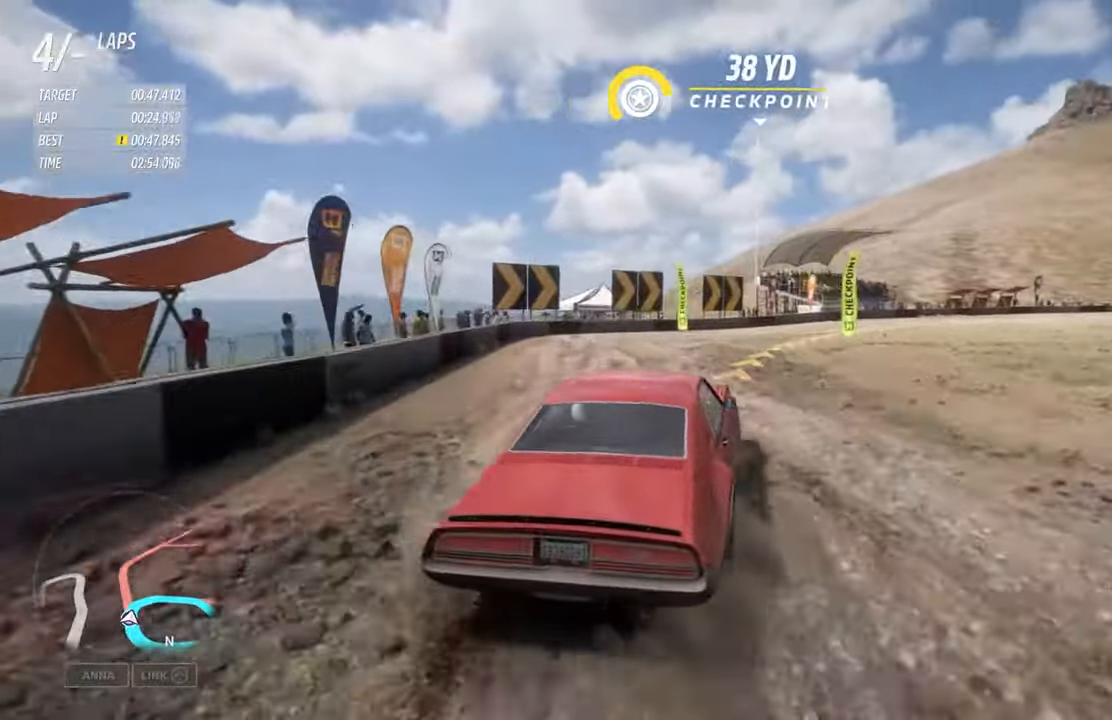
{"buttons": ["R2"], "left_stick": "right", "right_stick": "center", "events": []}
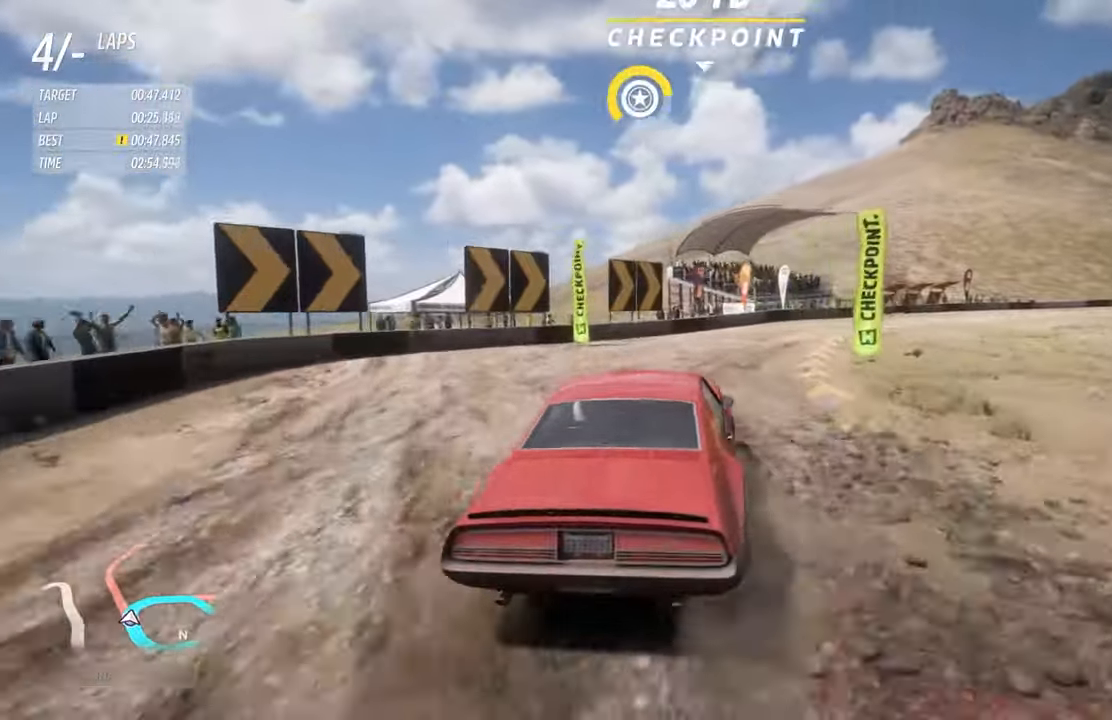
{"buttons": ["R2"], "left_stick": "right", "right_stick": "center", "events": [[166, "B", "down"], [250, "B", "up"], [433, "B", "down"], [500, "B", "up"]]}
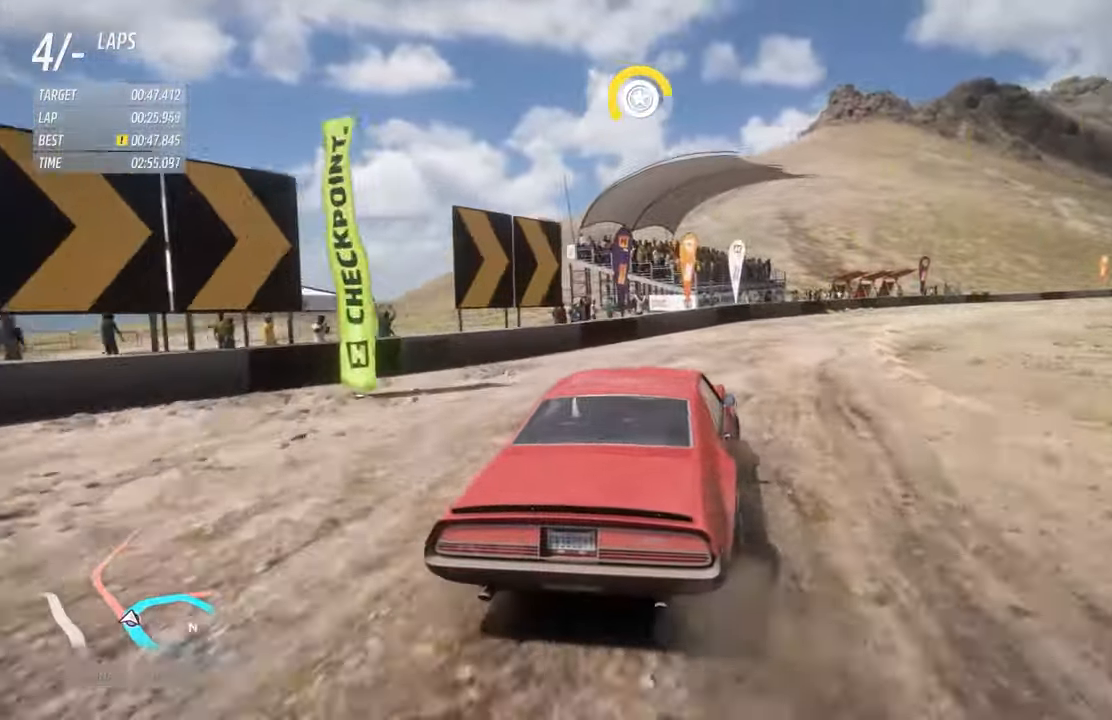
{"buttons": ["R2"], "left_stick": "right", "right_stick": "center", "events": []}
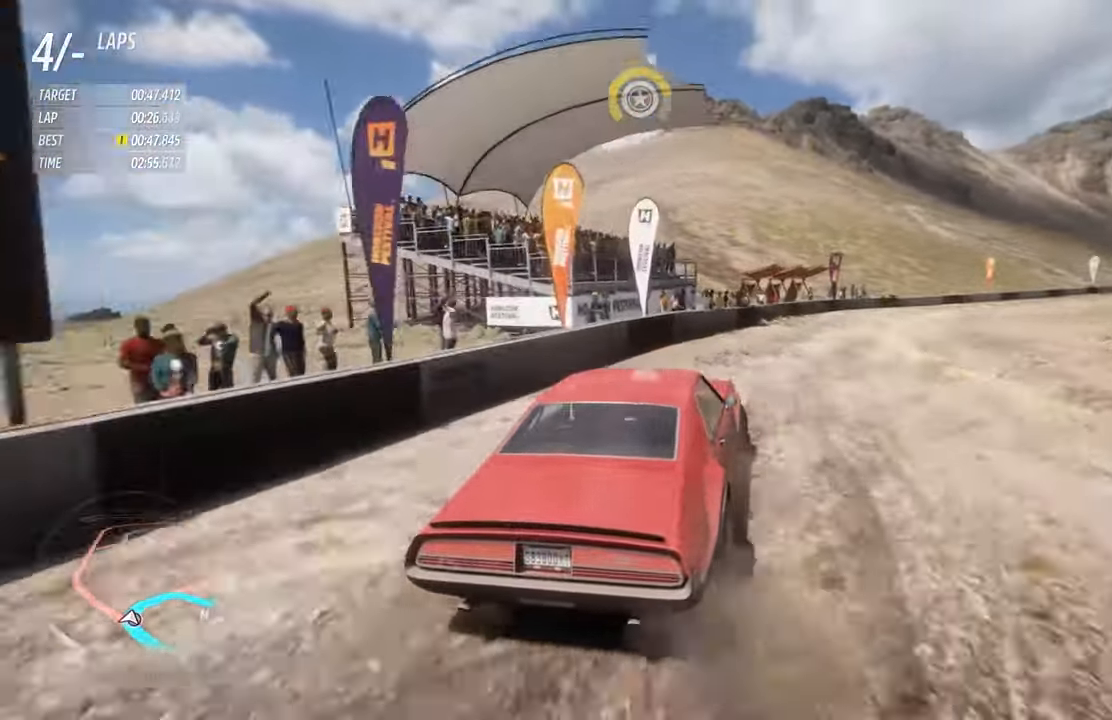
{"buttons": ["R2"], "left_stick": "right", "right_stick": "center", "events": []}
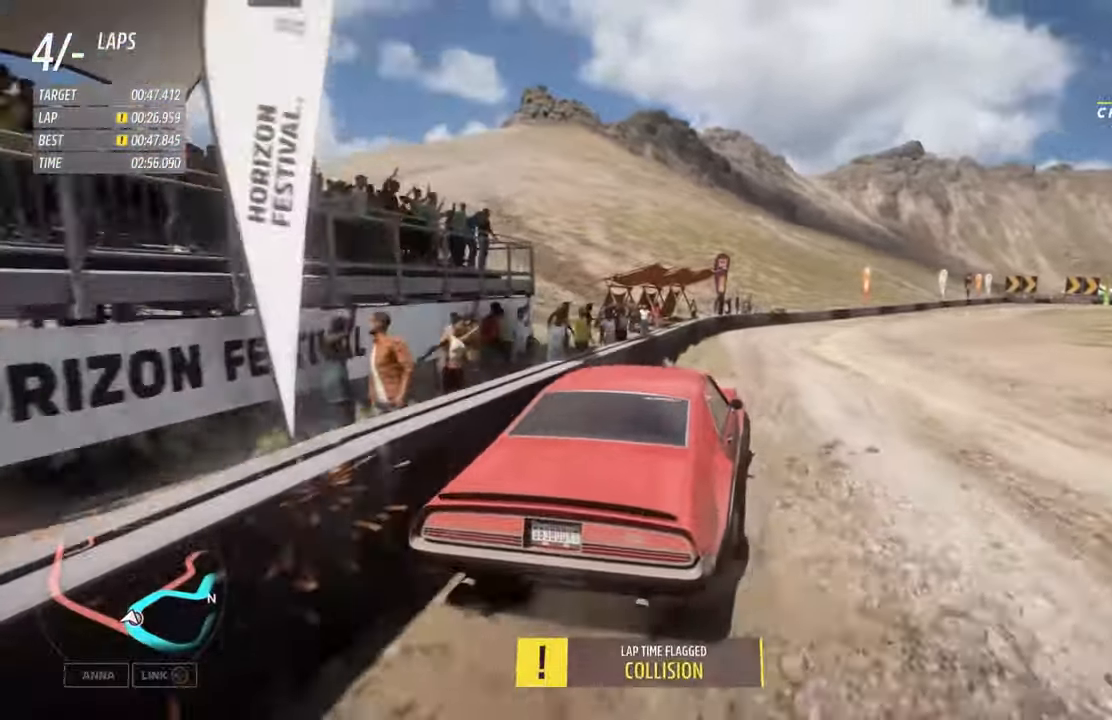
{"buttons": ["R2"], "left_stick": "center", "right_stick": "center", "events": [[216, "left_stick", "center"]]}
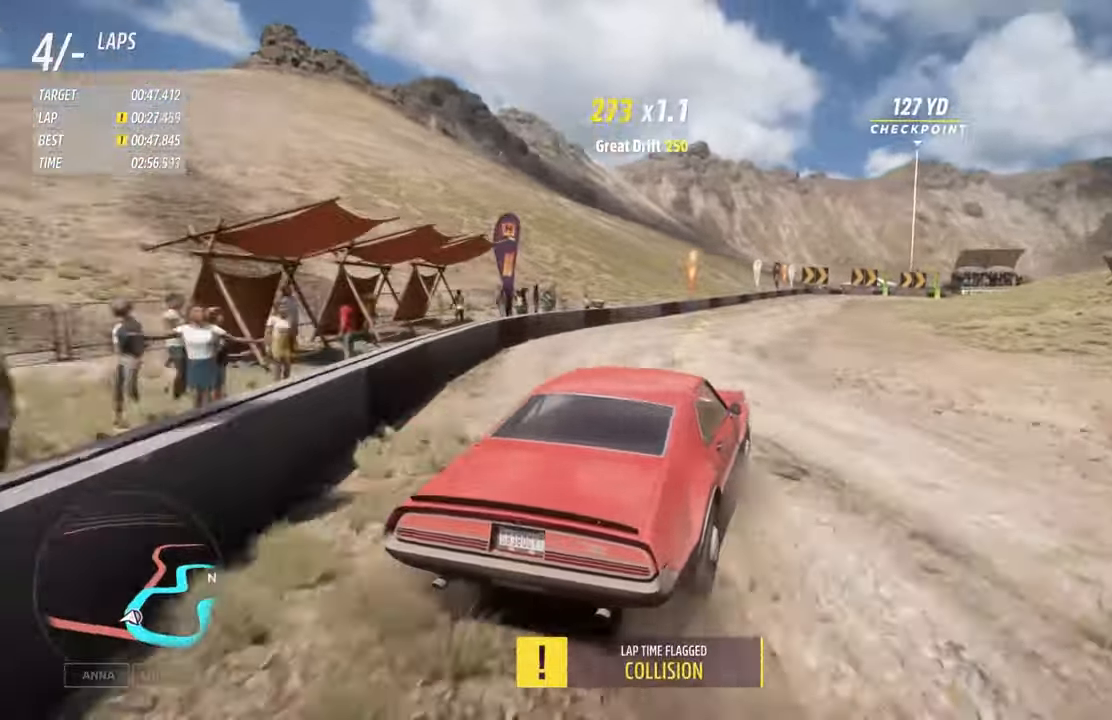
{"buttons": ["R2"], "left_stick": "center", "right_stick": "center", "events": [[33, "left_stick", "left"], [183, "left_stick", "center"]]}
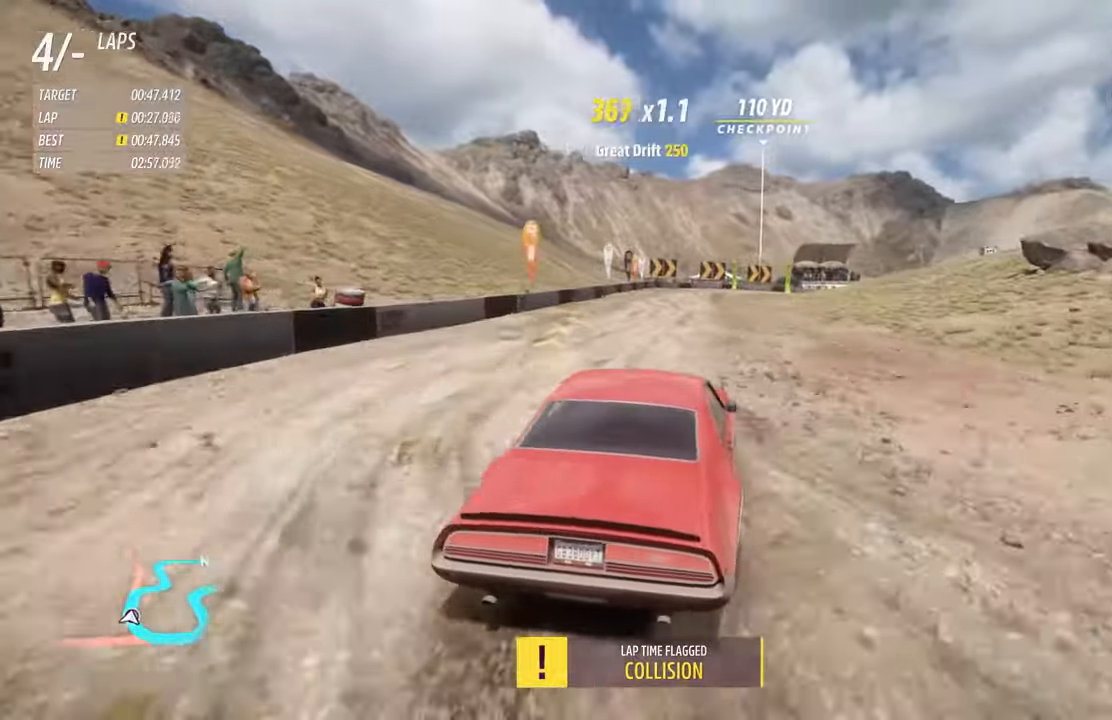
{"buttons": ["R2"], "left_stick": "center", "right_stick": "center", "events": [[333, "left_stick", "left"], [483, "left_stick", "center"]]}
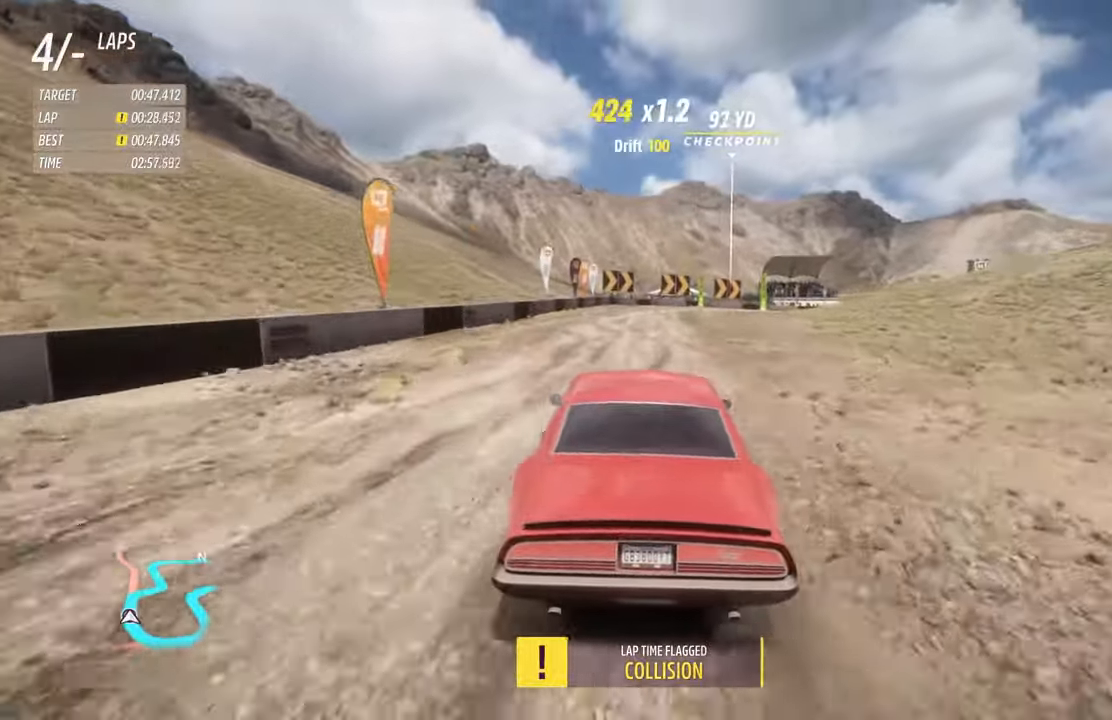
{"buttons": ["R2"], "left_stick": "center", "right_stick": "center", "events": [[233, "left_stick", "right"], [417, "left_stick", "center"]]}
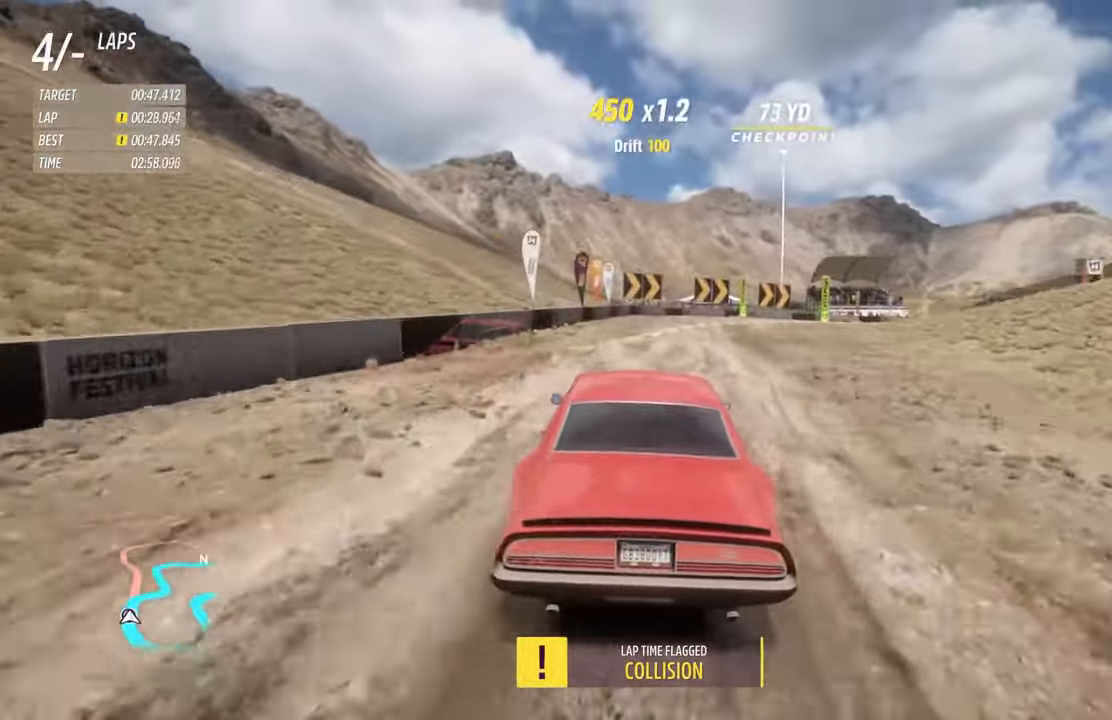
{"buttons": ["R2"], "left_stick": "right", "right_stick": "center", "events": [[50, "left_stick", "right"]]}
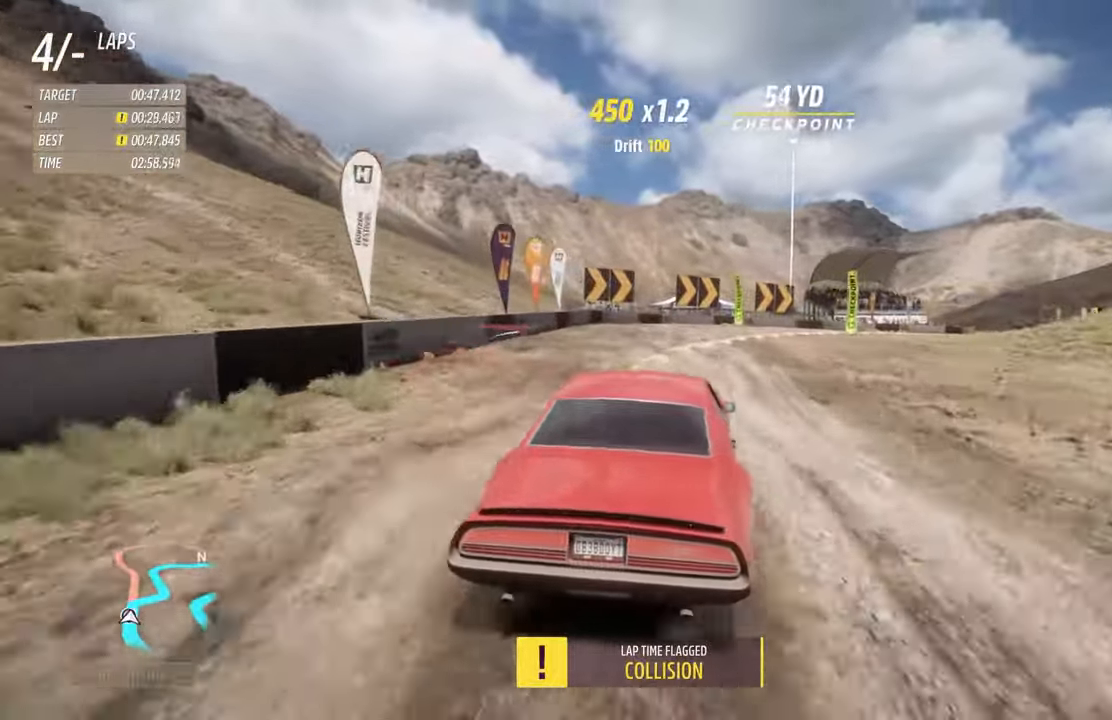
{"buttons": [], "left_stick": "right", "right_stick": "center", "events": [[233, "A", "down"], [350, "A", "up"], [367, "R2", "up"]]}
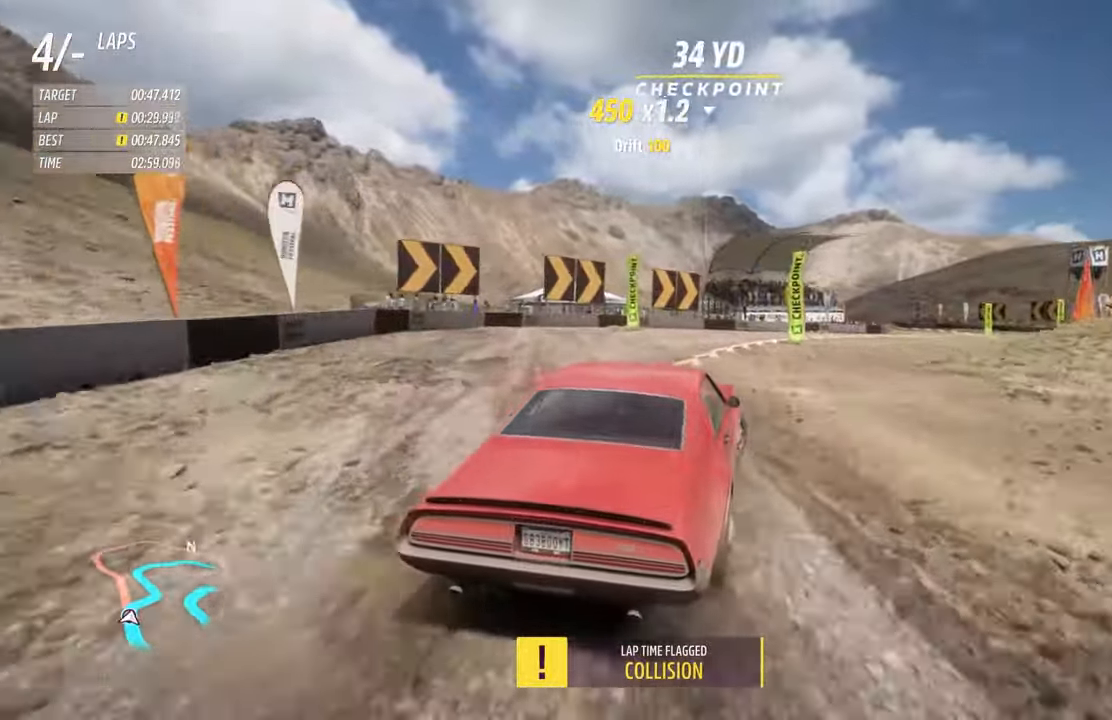
{"buttons": ["R2"], "left_stick": "right", "right_stick": "center", "events": [[83, "R2", "down"]]}
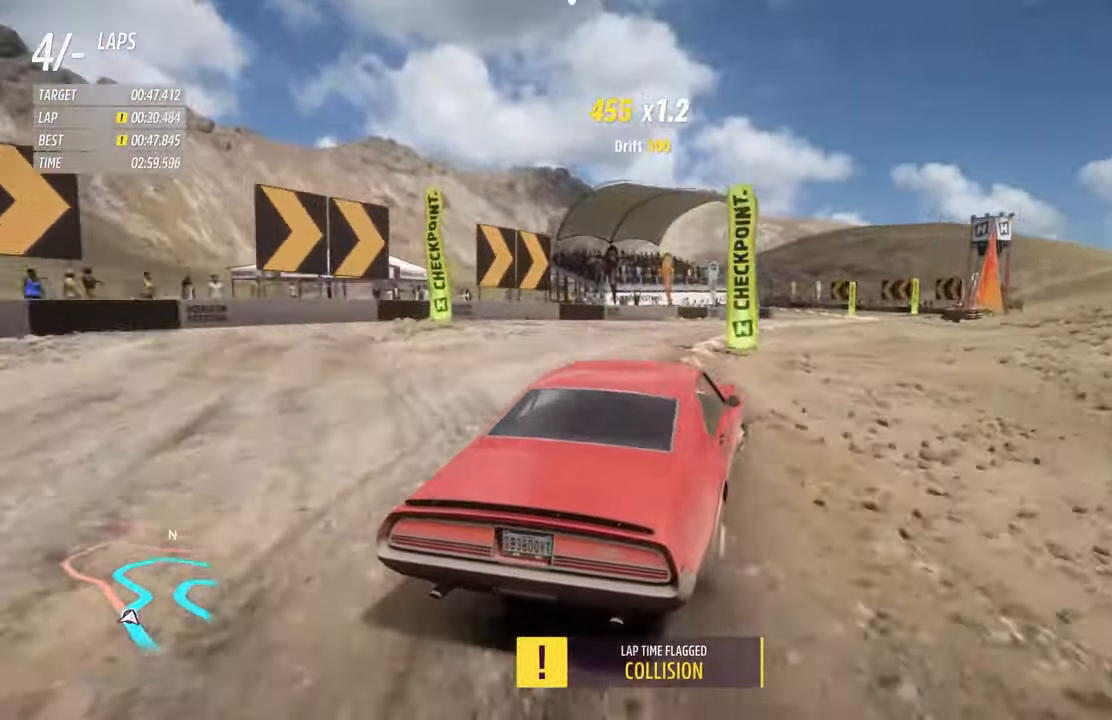
{"buttons": ["R2"], "left_stick": "center", "right_stick": "center", "events": [[367, "left_stick", "center"]]}
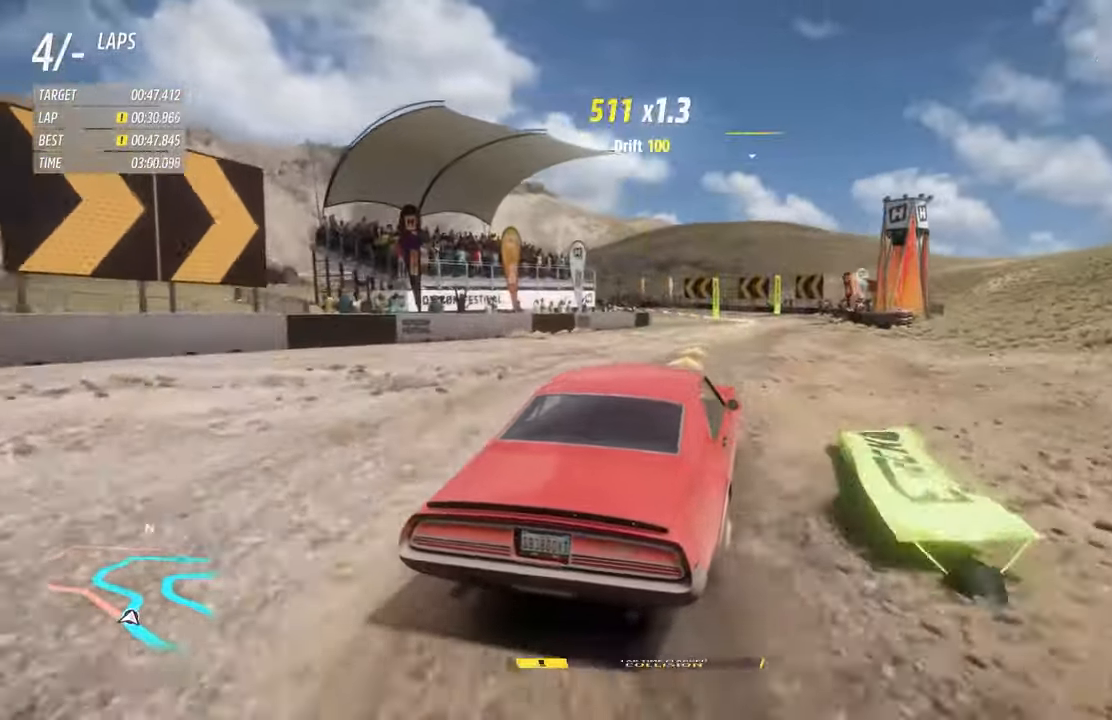
{"buttons": ["R2"], "left_stick": "center", "right_stick": "center", "events": [[33, "left_stick", "right"], [117, "left_stick", "center"], [233, "left_stick", "right"], [450, "left_stick", "center"]]}
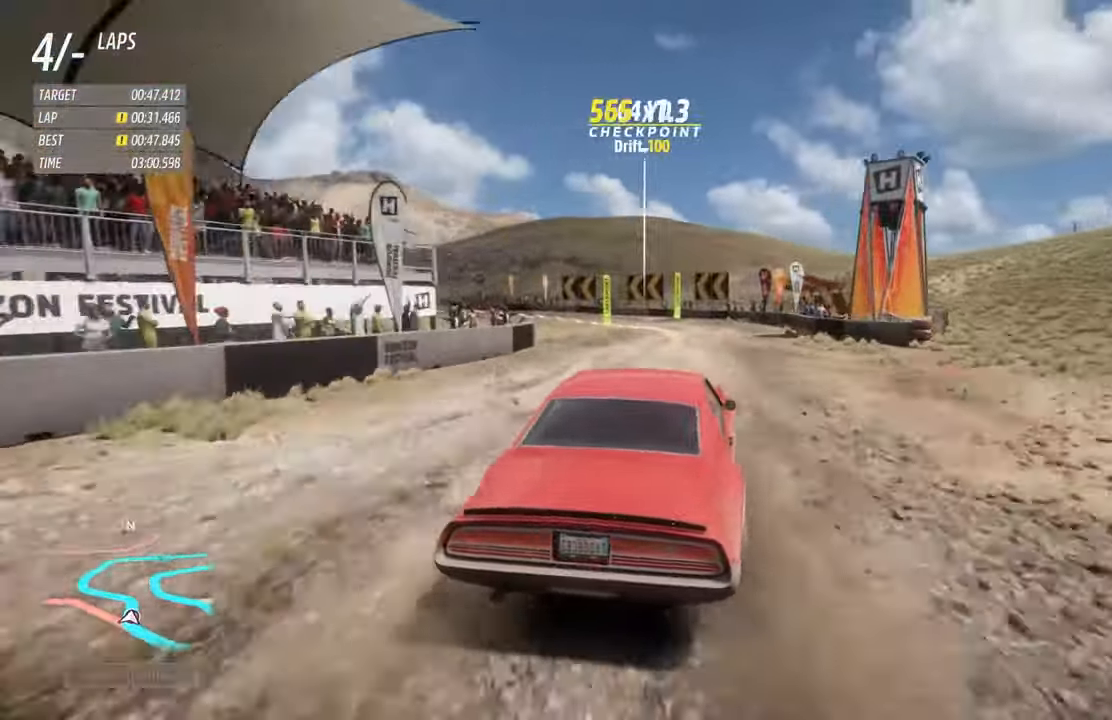
{"buttons": ["R2"], "left_stick": "left", "right_stick": "center", "events": [[167, "left_stick", "right"], [400, "left_stick", "center"], [500, "left_stick", "left"]]}
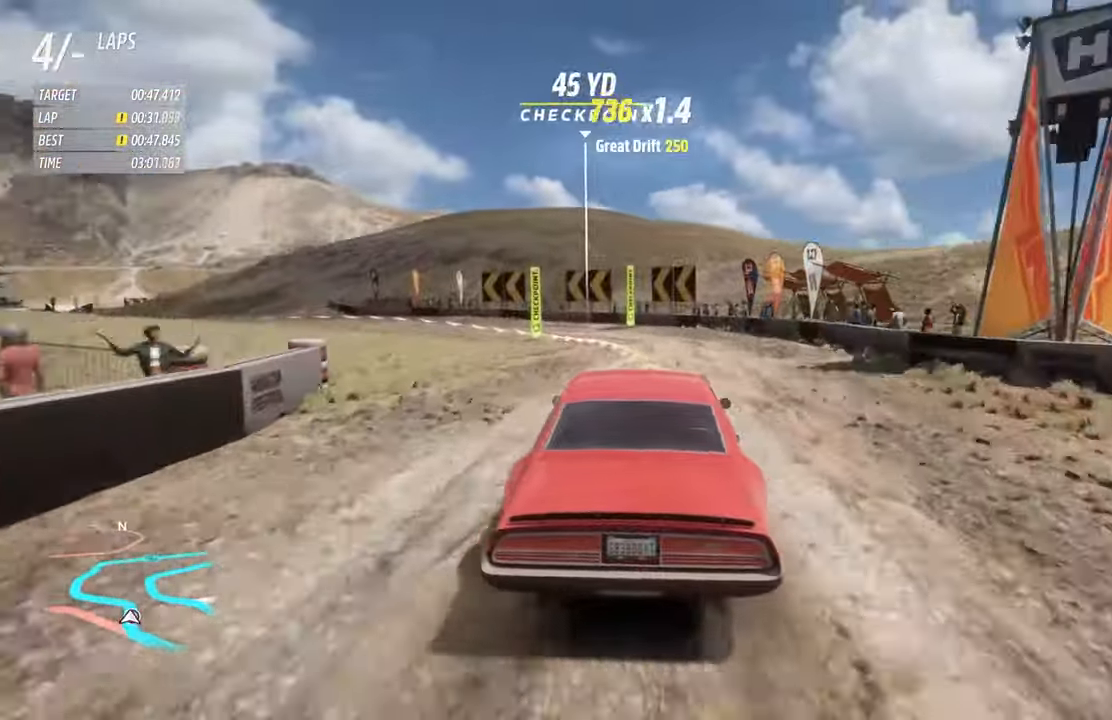
{"buttons": [], "left_stick": "left", "right_stick": "center", "events": [[83, "R2", "up"], [133, "L2", "down"], [167, "X", "down"], [250, "X", "up"], [433, "L2", "up"]]}
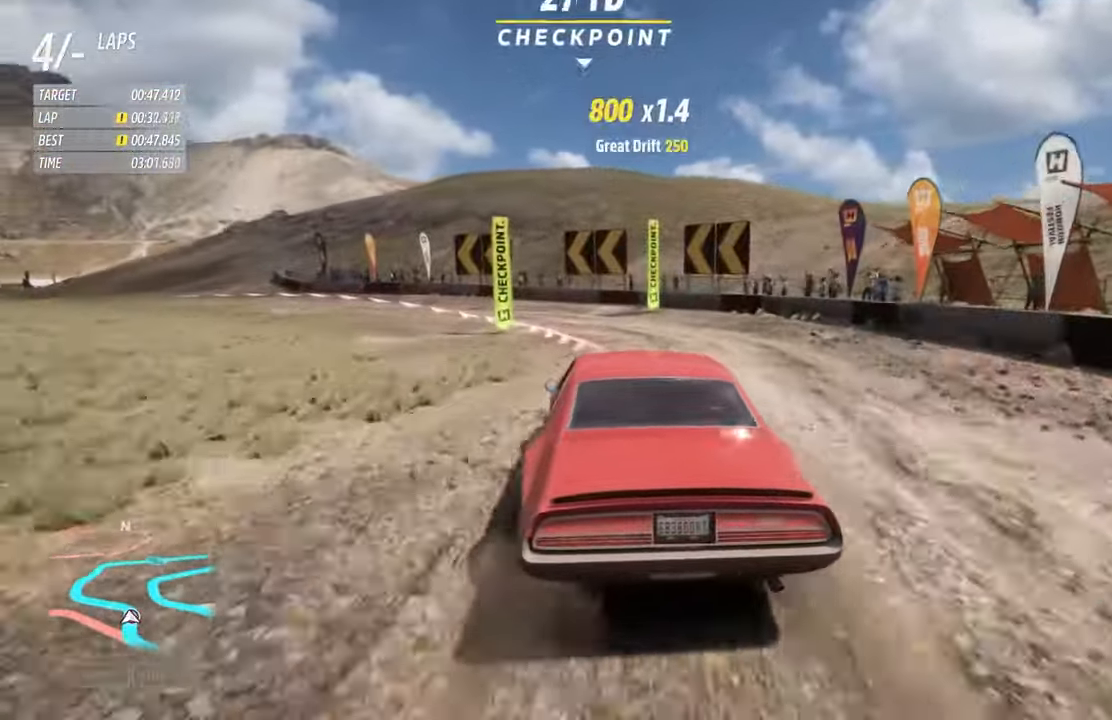
{"buttons": ["R2"], "left_stick": "left", "right_stick": "center", "events": [[300, "R2", "down"]]}
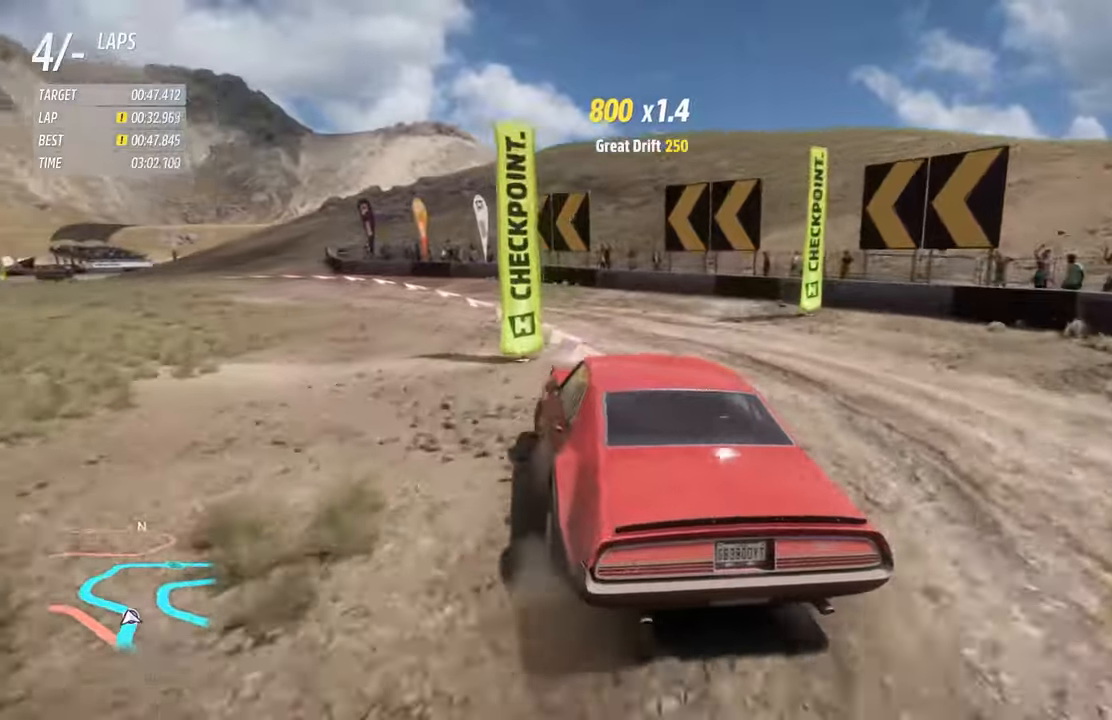
{"buttons": ["R2"], "left_stick": "left", "right_stick": "center", "events": []}
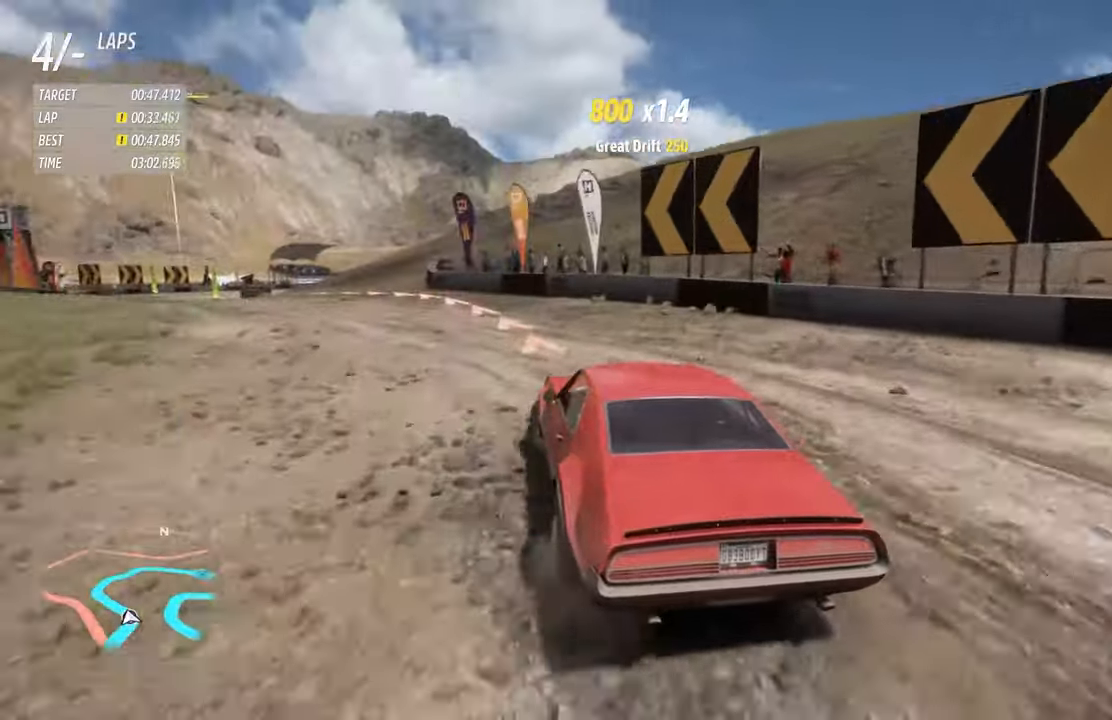
{"buttons": ["R2"], "left_stick": "left", "right_stick": "center", "events": []}
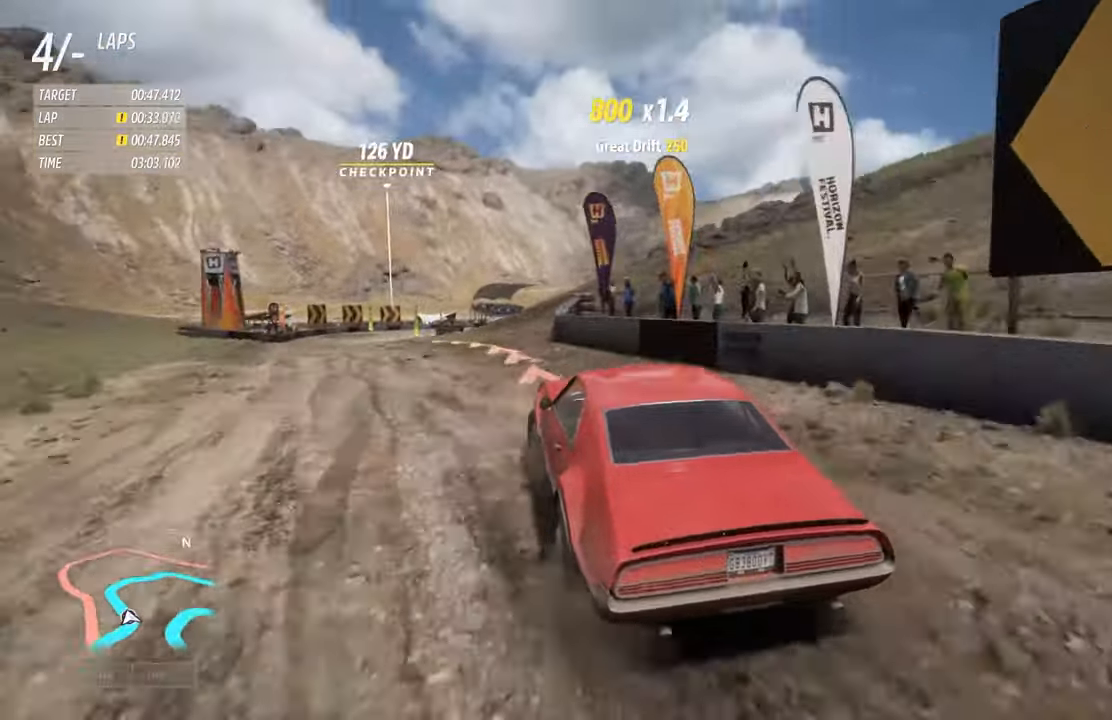
{"buttons": ["R2"], "left_stick": "center", "right_stick": "center", "events": [[234, "left_stick", "center"]]}